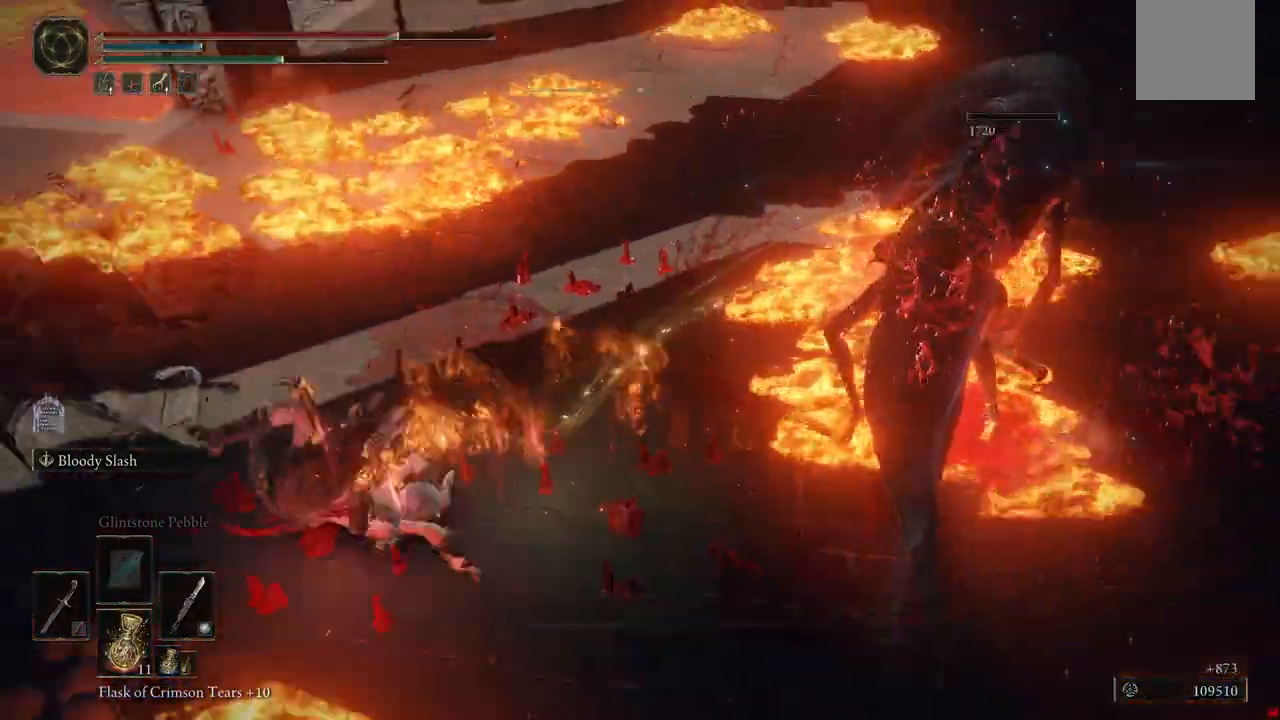
Gameplay with a controller (Xbox layout); each line is a JSON object with the inputs held at the frame after it (dt_ms = milliseconds from this image to that frame). "events" lists button and stick changes between this image and that frame as [ms after this image, input, new state], when the widget could be followed in between. Not read: L3 R3.
{"dt_ms": 1000, "buttons": [], "left_stick": "center", "right_stick": "center"}
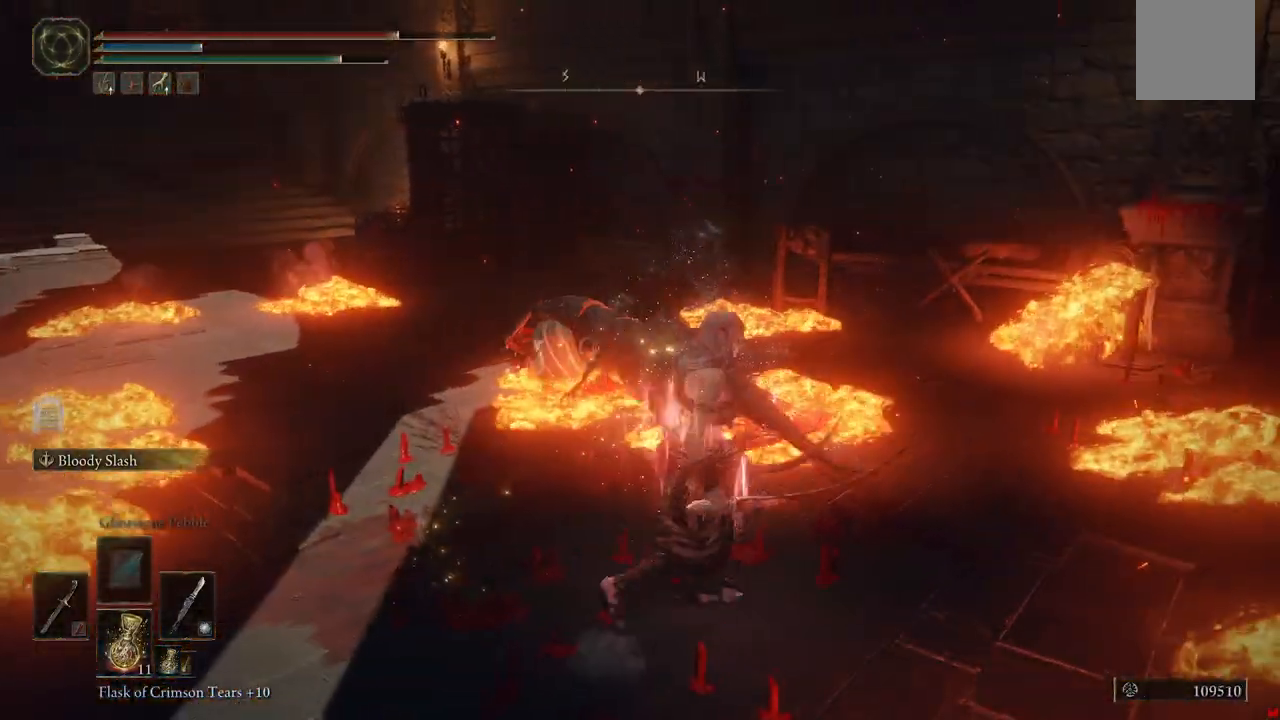
{"dt_ms": 500, "buttons": [], "left_stick": "center", "right_stick": "center", "events": []}
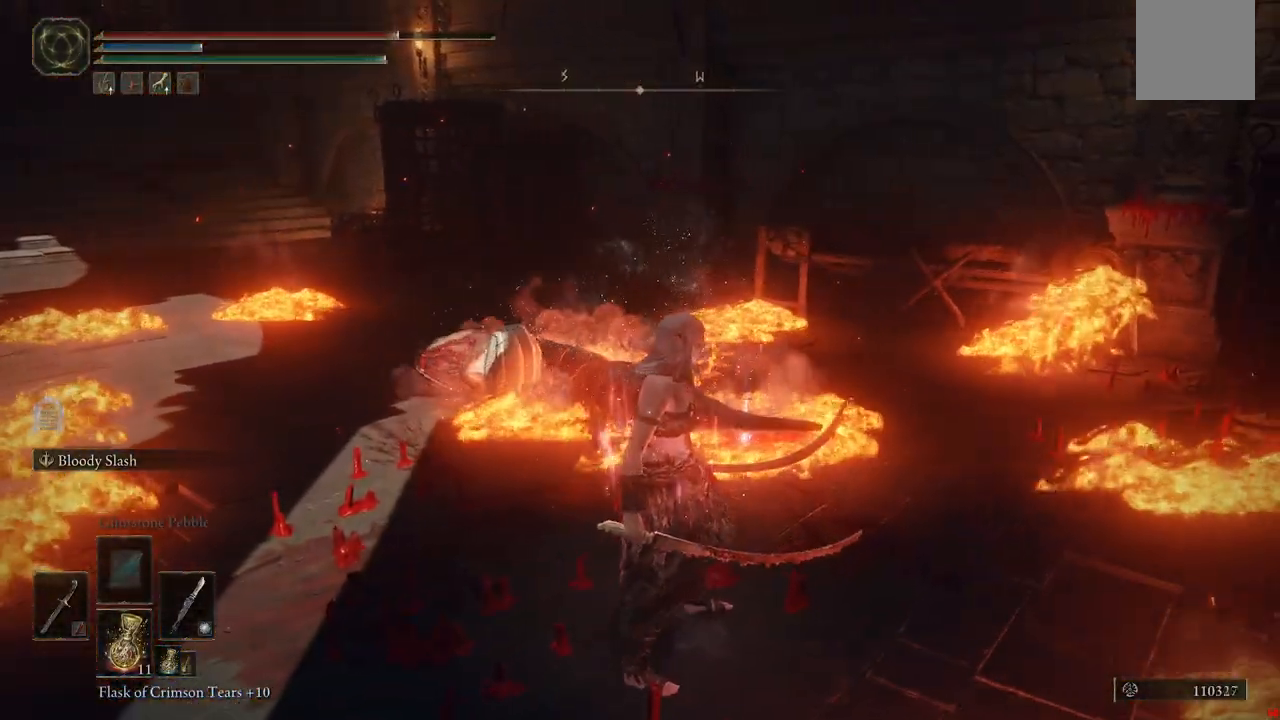
{"dt_ms": 500, "buttons": [], "left_stick": "up-right", "right_stick": "down-right", "events": [[33, "left_stick", "up-right"], [383, "right_stick", "down-right"]]}
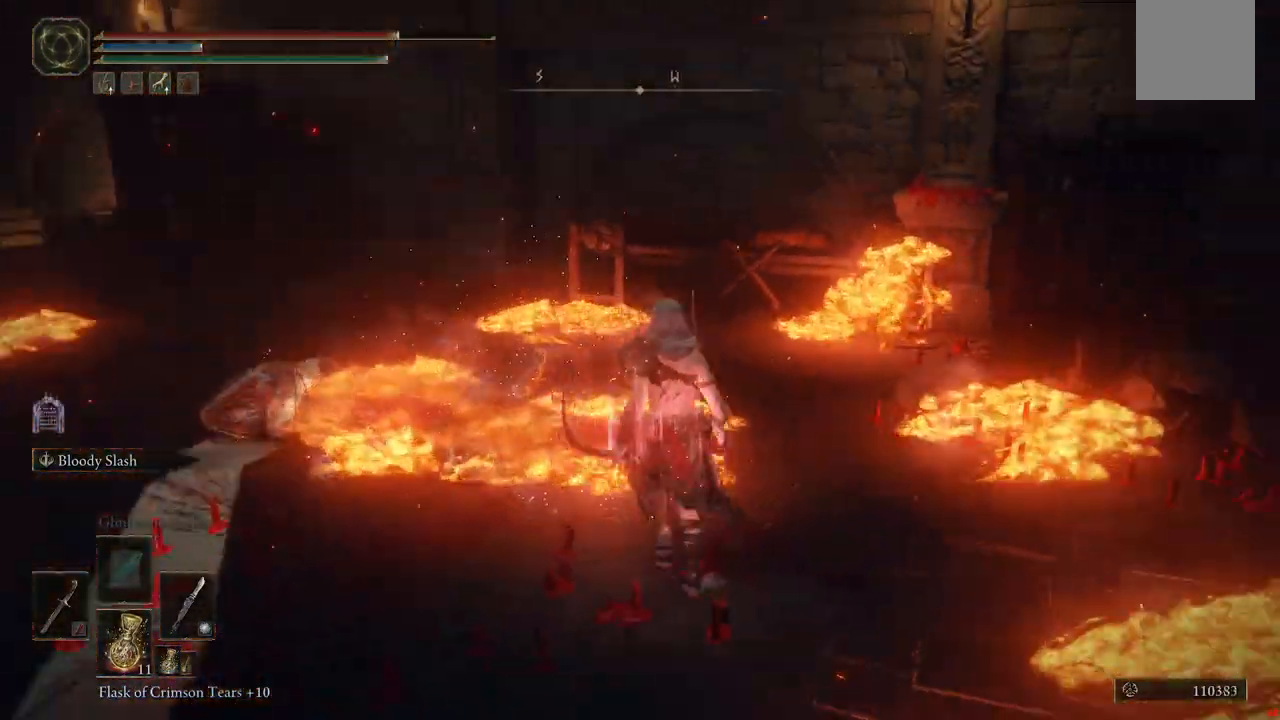
{"dt_ms": 500, "buttons": [], "left_stick": "center", "right_stick": "center", "events": [[33, "left_stick", "center"], [83, "right_stick", "center"], [300, "left_stick", "up"], [500, "left_stick", "center"]]}
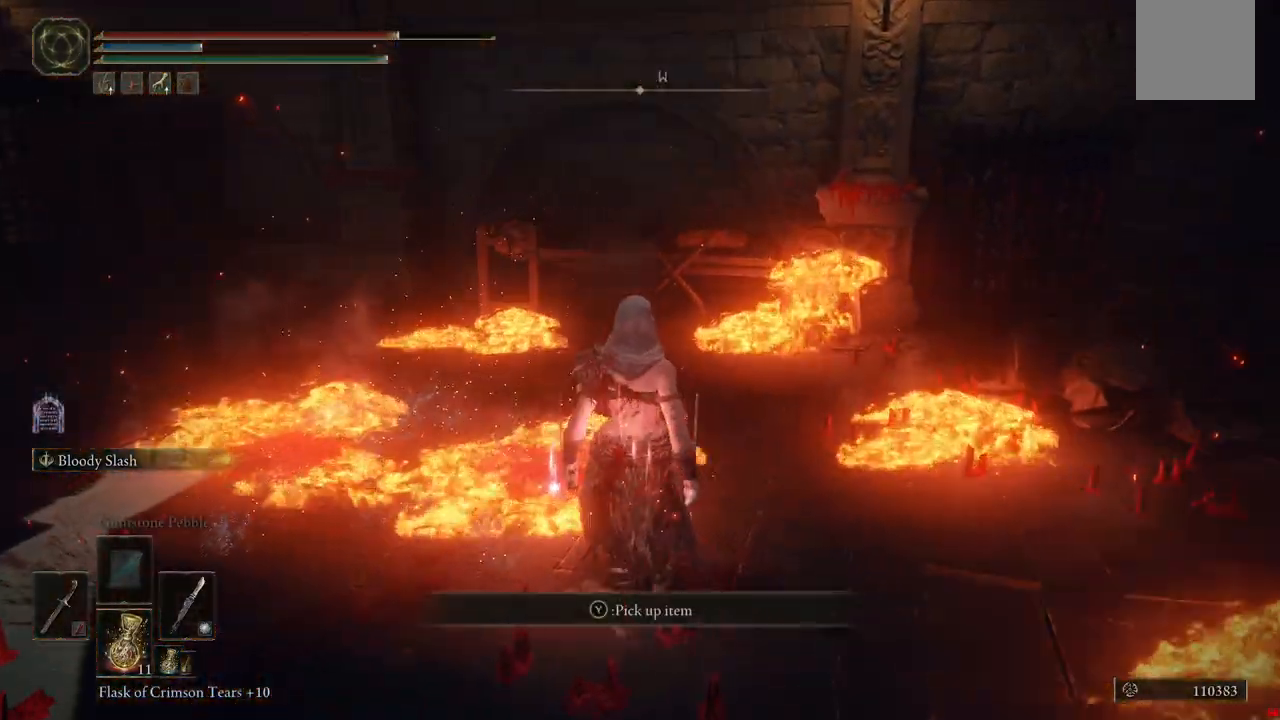
{"dt_ms": 500, "buttons": [], "left_stick": "center", "right_stick": "center", "events": []}
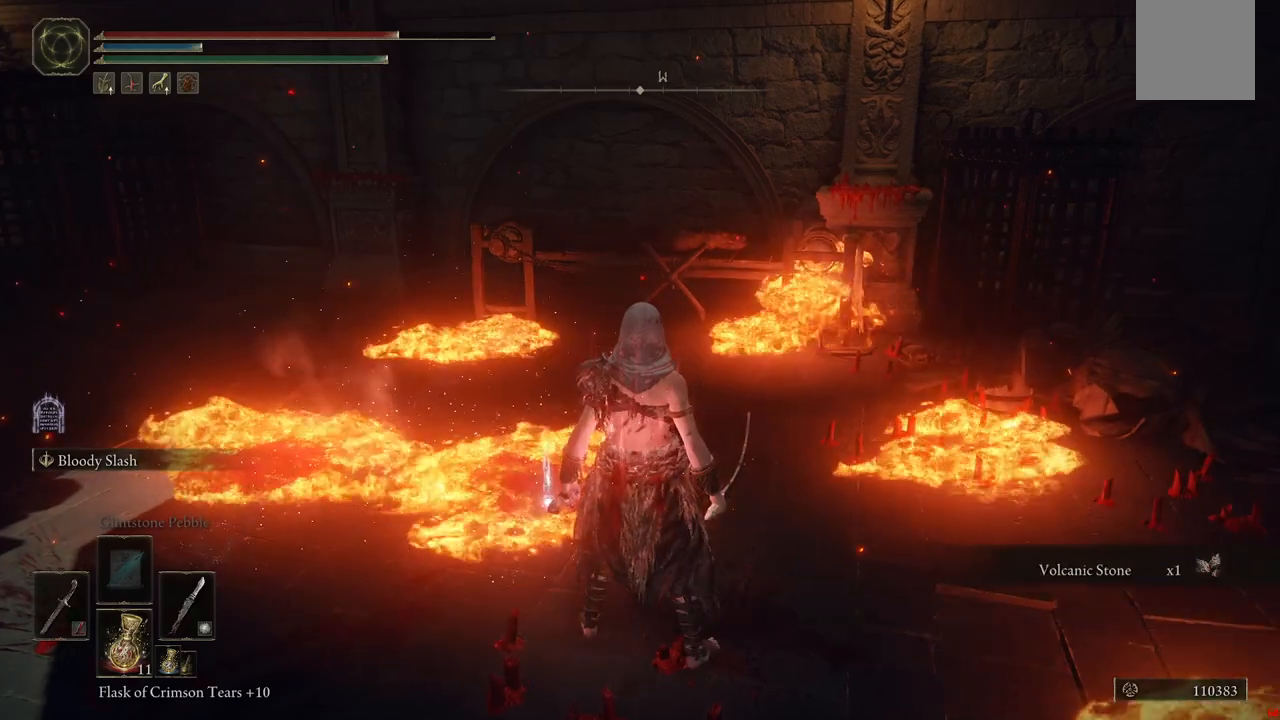
{"dt_ms": 1000, "buttons": [], "left_stick": "center", "right_stick": "center"}
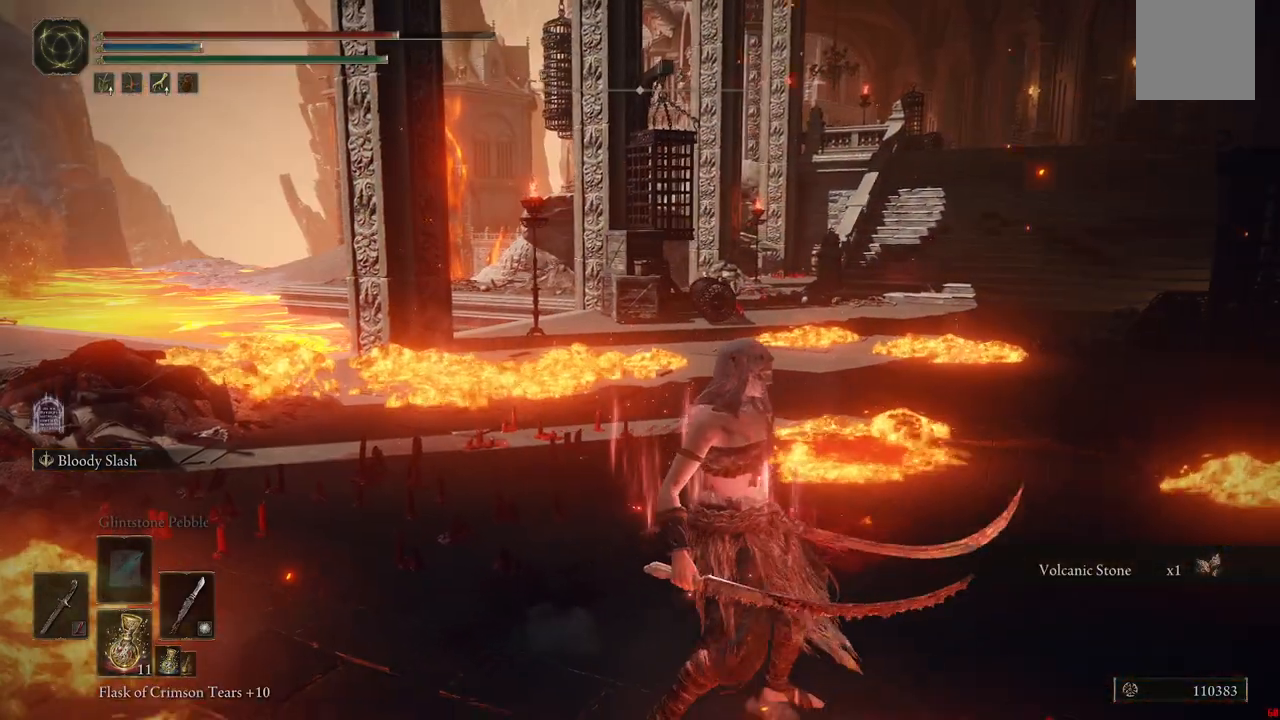
{"dt_ms": 500, "buttons": [], "left_stick": "up-right", "right_stick": "left", "events": [[283, "right_stick", "left"], [383, "left_stick", "up-right"]]}
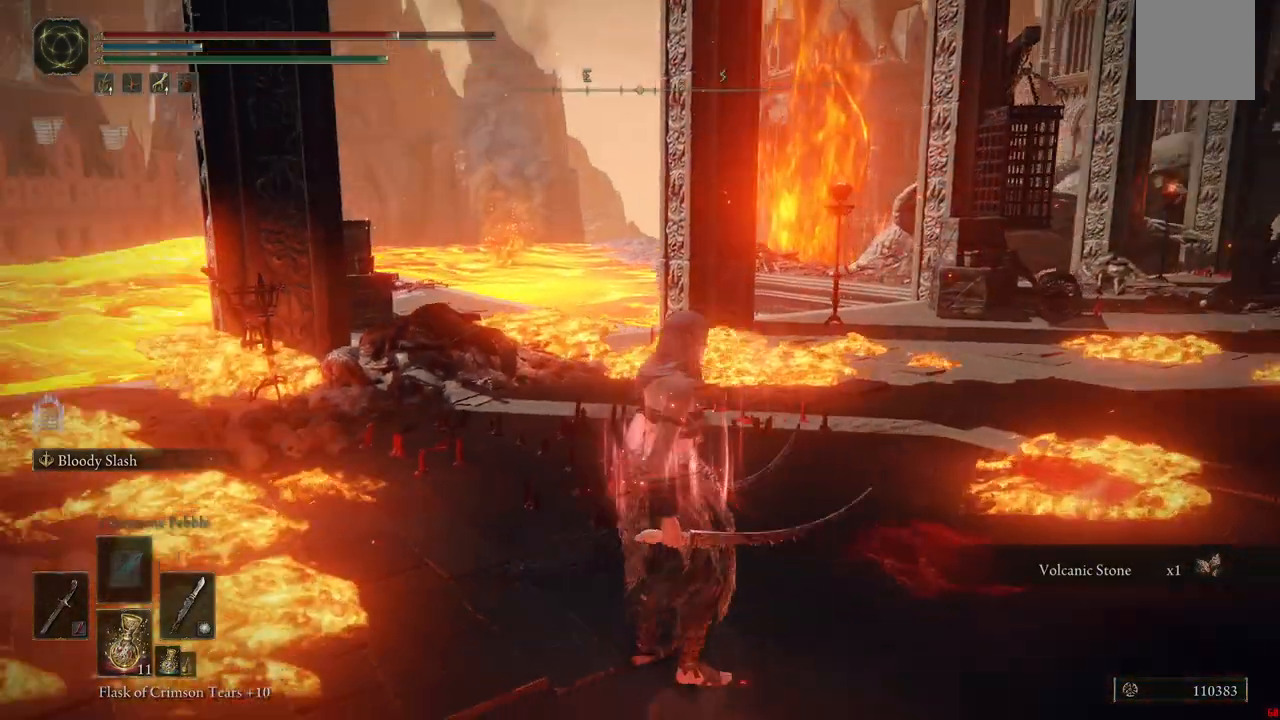
{"dt_ms": 500, "buttons": [], "left_stick": "up-right", "right_stick": "center", "events": [[183, "left_stick", "center"], [417, "right_stick", "center"], [467, "left_stick", "up-right"]]}
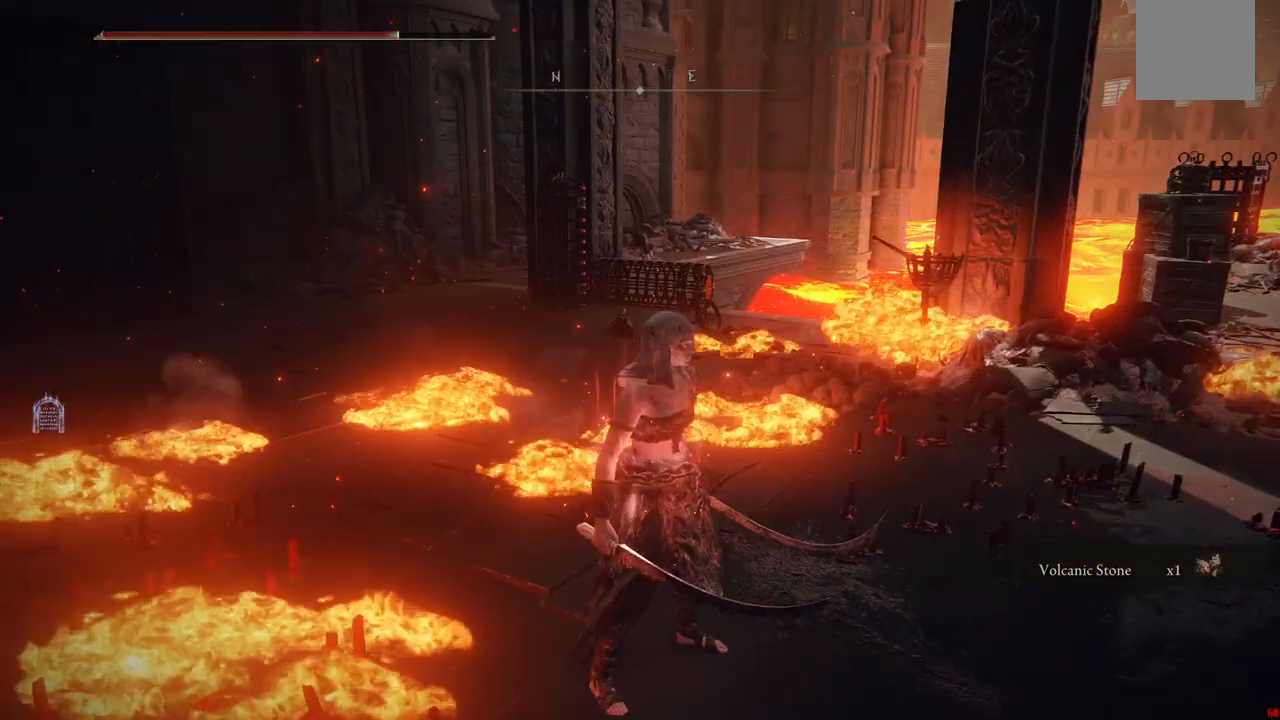
{"dt_ms": 500, "buttons": [], "left_stick": "center", "right_stick": "left", "events": [[283, "right_stick", "left"], [383, "left_stick", "center"]]}
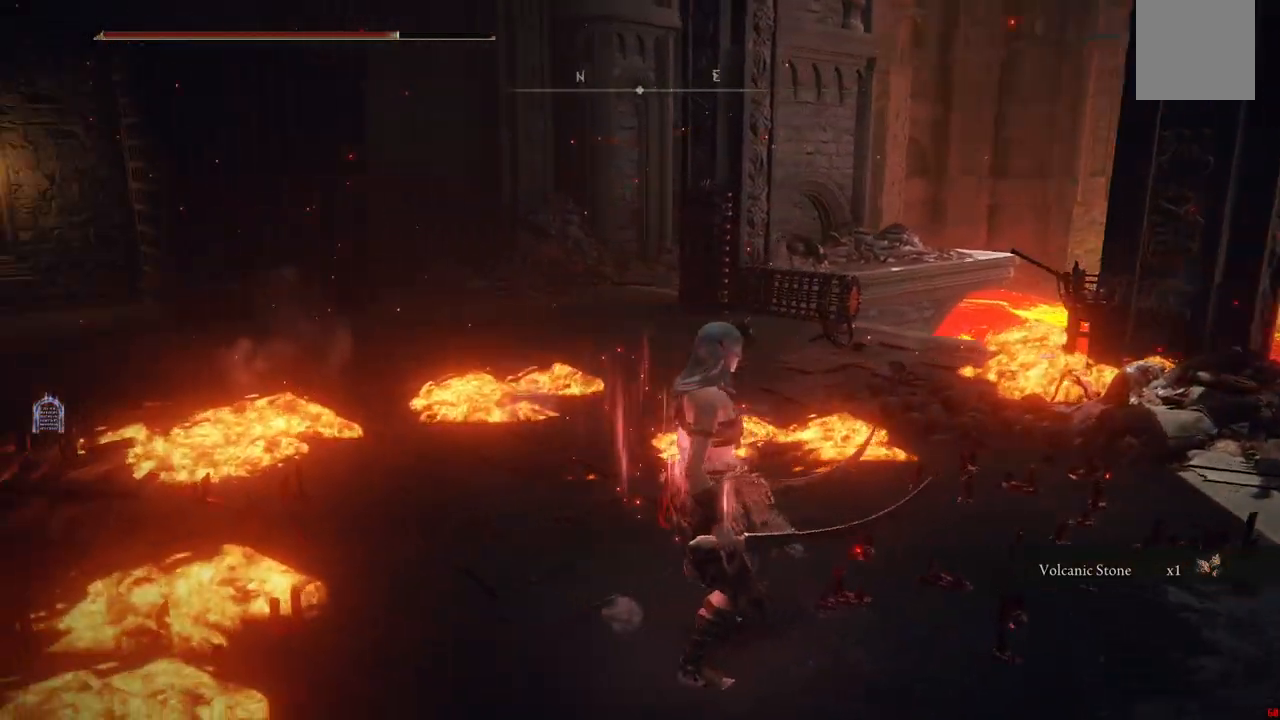
{"dt_ms": 500, "buttons": [], "left_stick": "right", "right_stick": "left", "events": [[250, "right_stick", "center"], [417, "left_stick", "right"], [450, "right_stick", "left"]]}
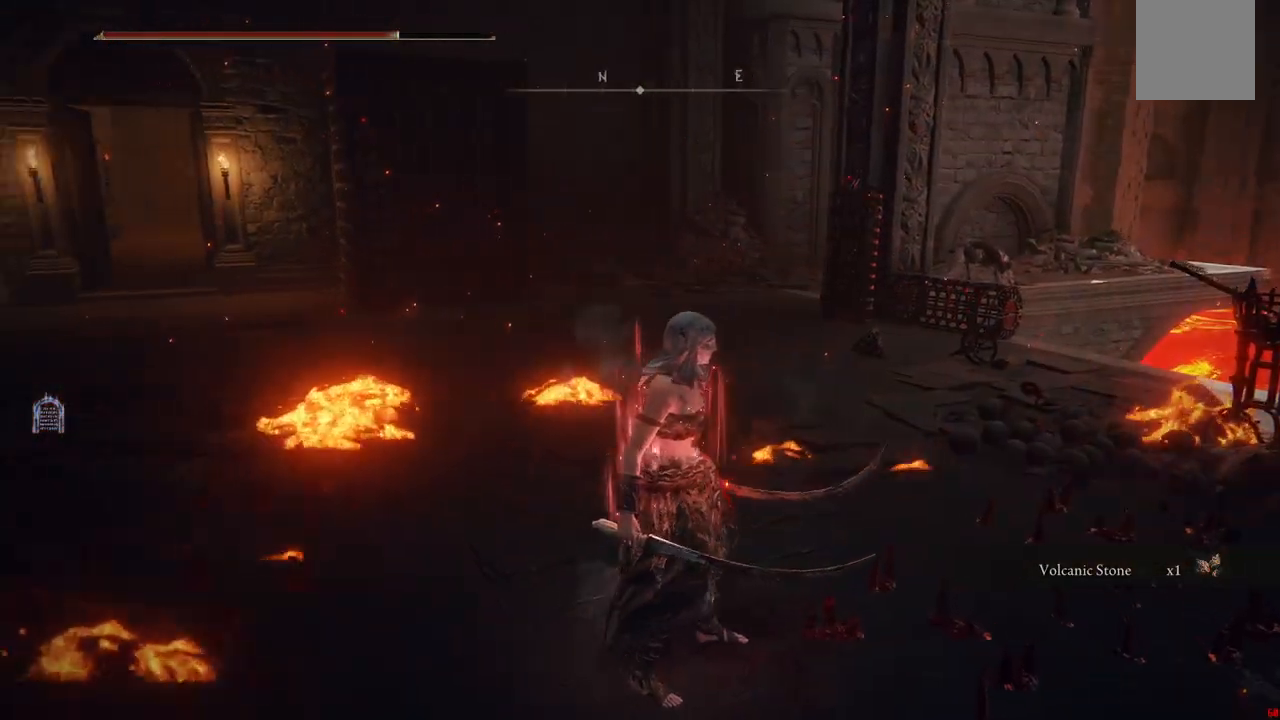
{"dt_ms": 1000, "buttons": [], "left_stick": "center", "right_stick": "center"}
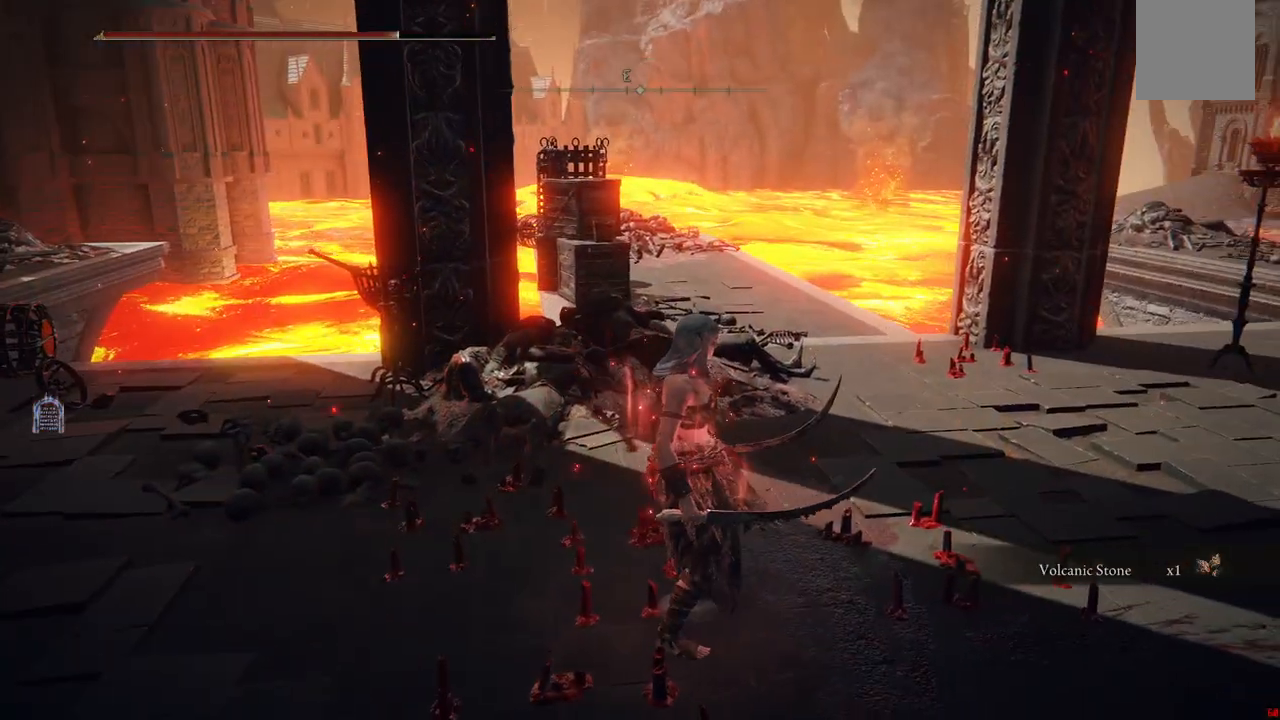
{"dt_ms": 500, "buttons": [], "left_stick": "center", "right_stick": "center", "events": []}
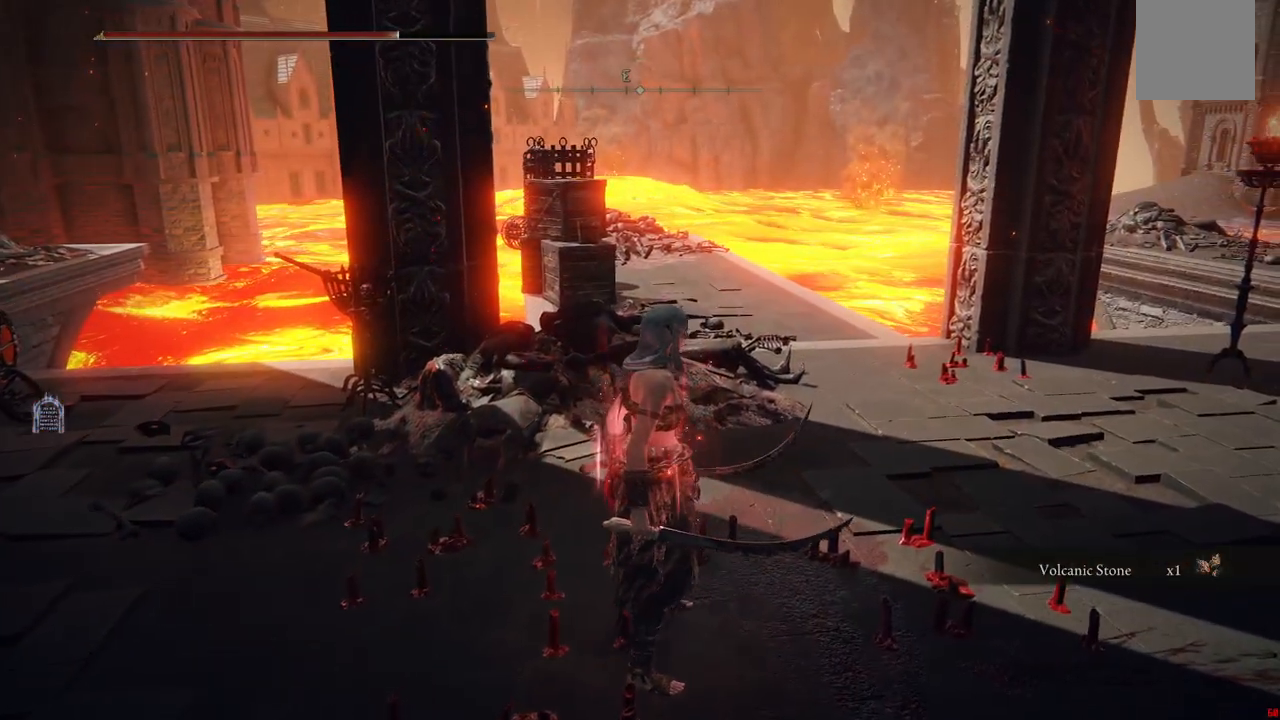
{"dt_ms": 500, "buttons": [], "left_stick": "up", "right_stick": "left", "events": [[167, "left_stick", "up-left"], [200, "right_stick", "left"], [367, "left_stick", "up"]]}
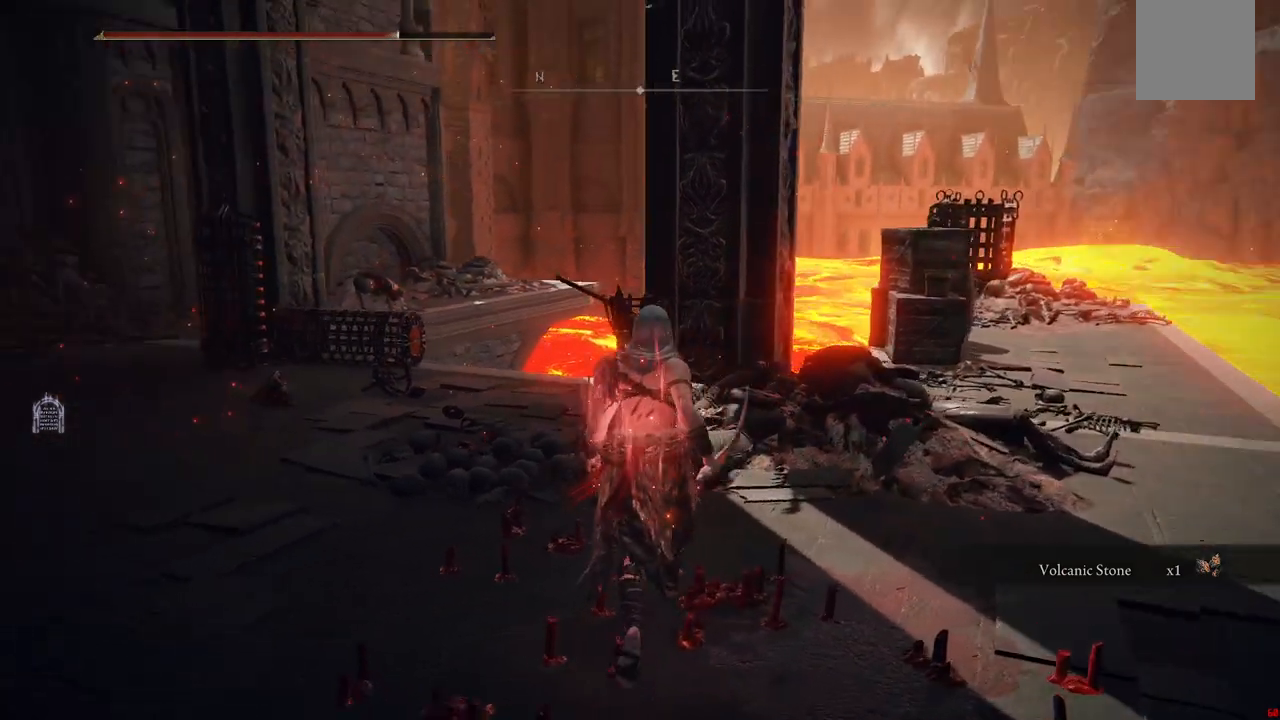
{"dt_ms": 1000, "buttons": [], "left_stick": "up-left", "right_stick": "center"}
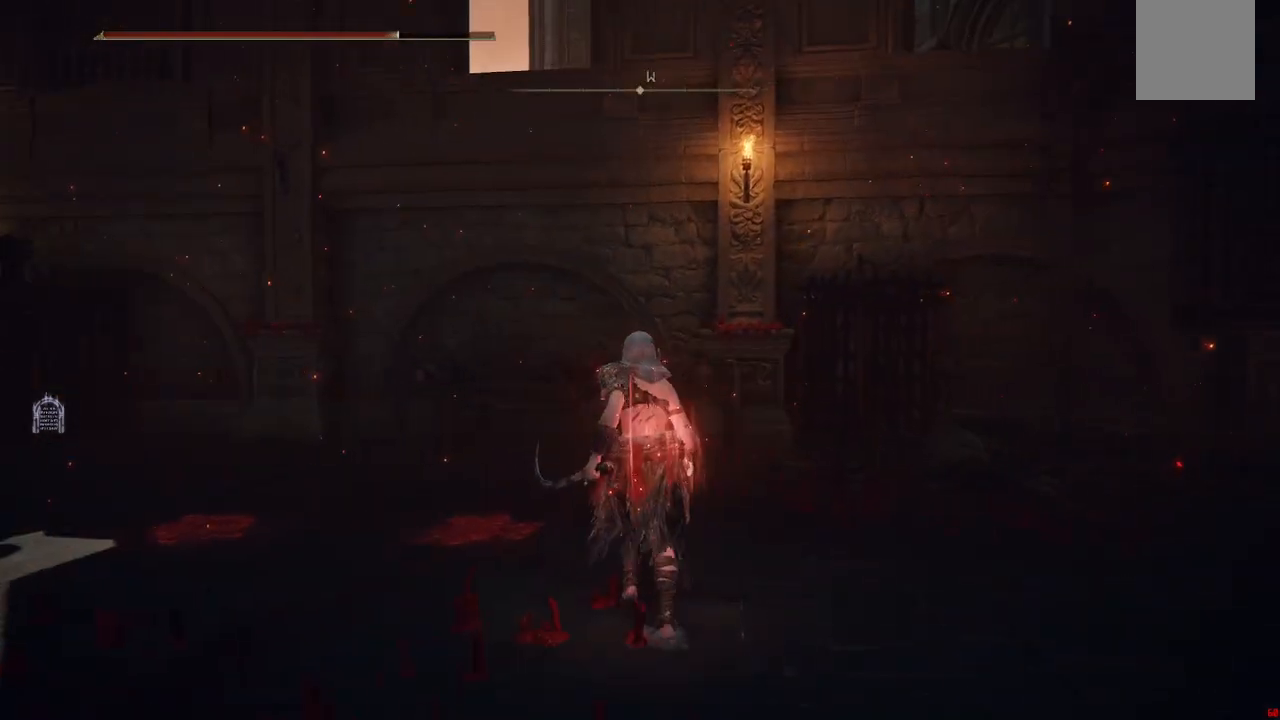
{"dt_ms": 500, "buttons": [], "left_stick": "up-right", "right_stick": "up", "events": [[117, "left_stick", "up"], [333, "left_stick", "up-right"], [333, "right_stick", "up"]]}
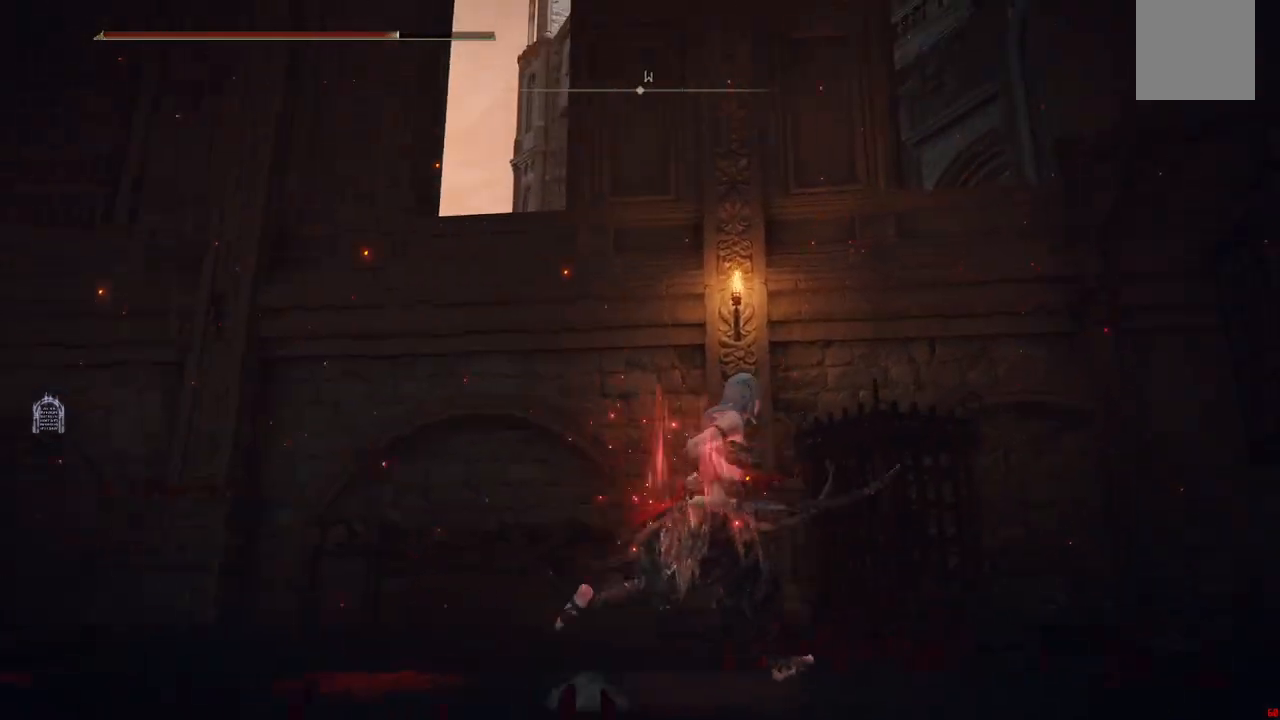
{"dt_ms": 500, "buttons": [], "left_stick": "up-right", "right_stick": "center", "events": [[33, "right_stick", "center"]]}
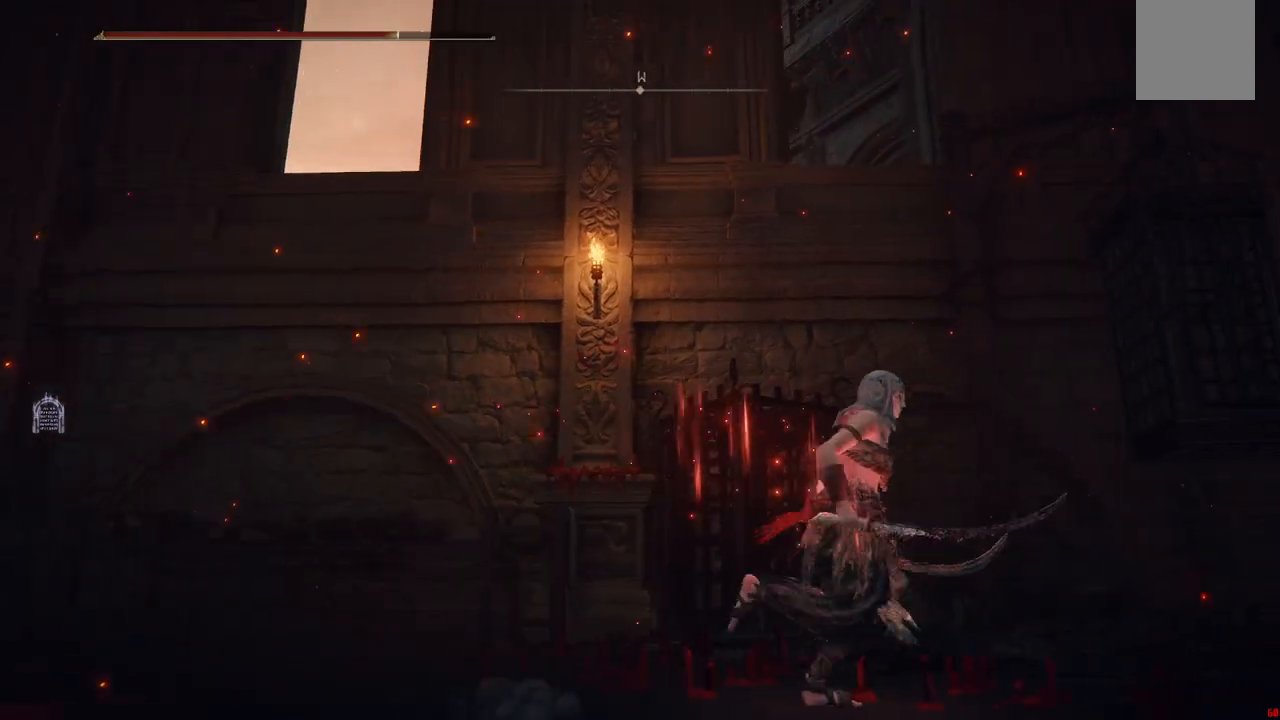
{"dt_ms": 500, "buttons": [], "left_stick": "up-right", "right_stick": "down-right", "events": [[433, "right_stick", "down-right"]]}
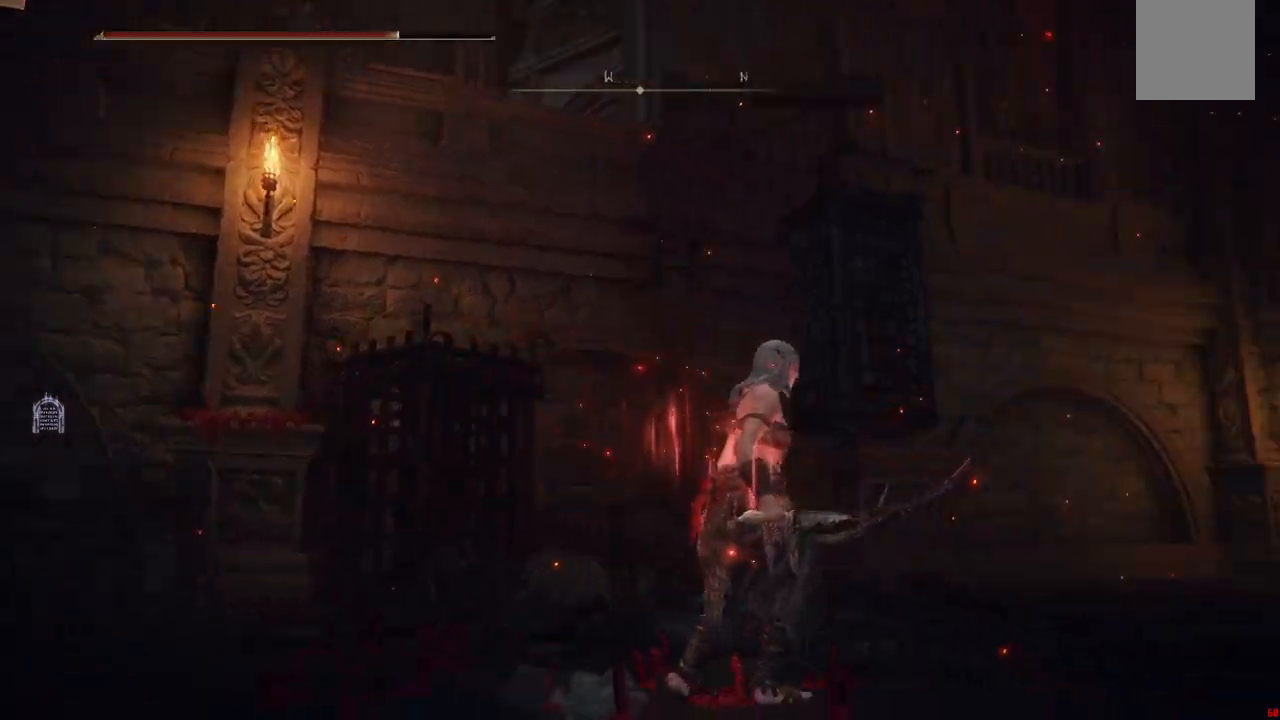
{"dt_ms": 500, "buttons": [], "left_stick": "up-right", "right_stick": "center", "events": [[167, "right_stick", "center"]]}
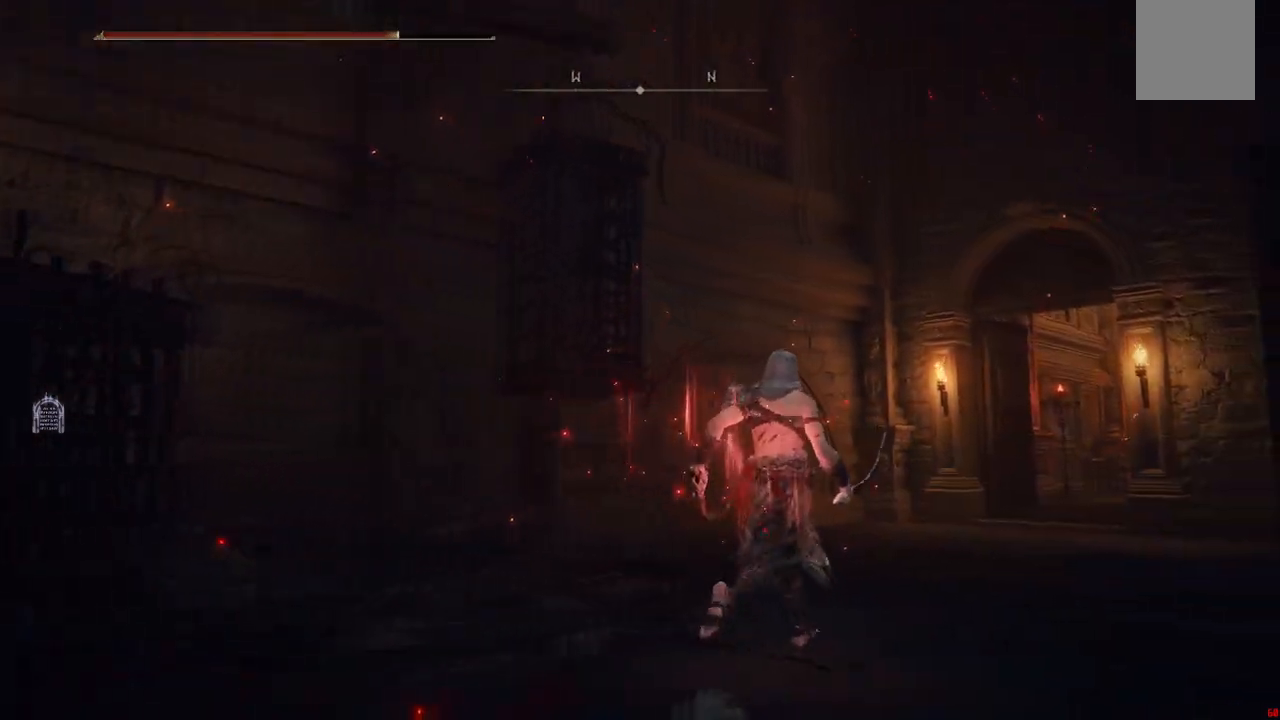
{"dt_ms": 500, "buttons": [], "left_stick": "up", "right_stick": "center", "events": [[400, "left_stick", "up"]]}
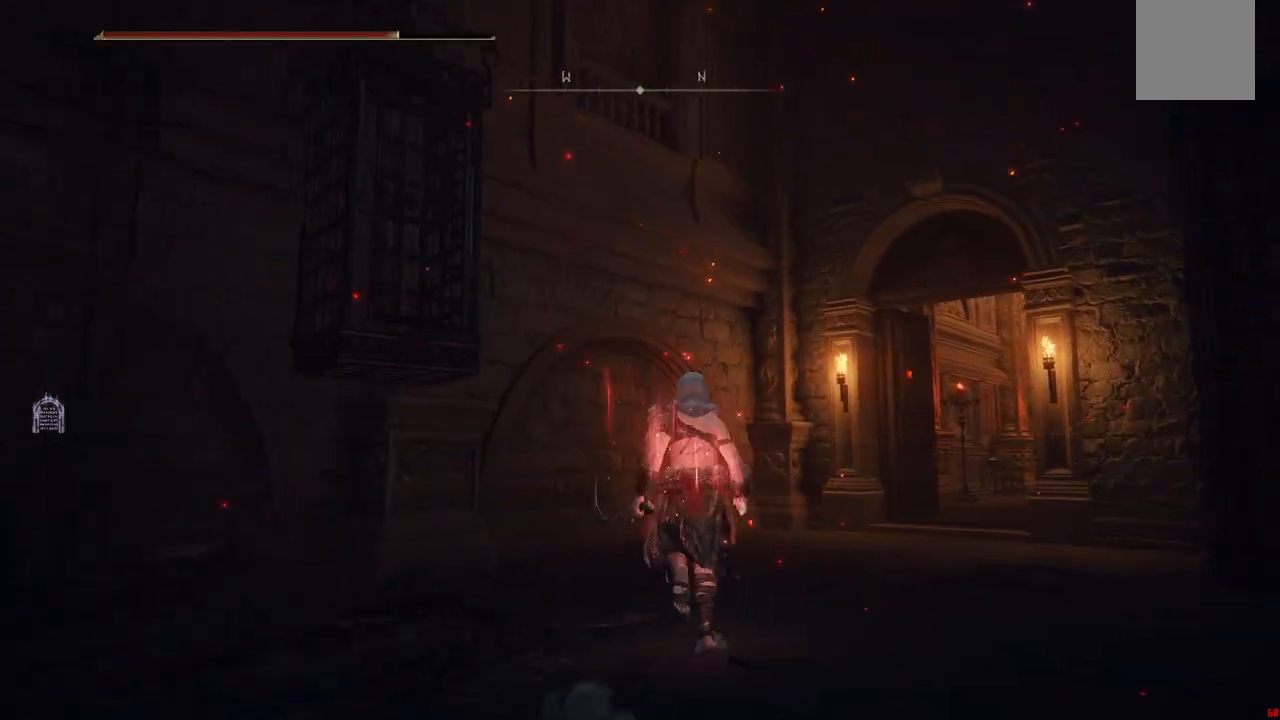
{"dt_ms": 500, "buttons": [], "left_stick": "up", "right_stick": "center", "events": [[217, "right_stick", "down"], [467, "right_stick", "center"]]}
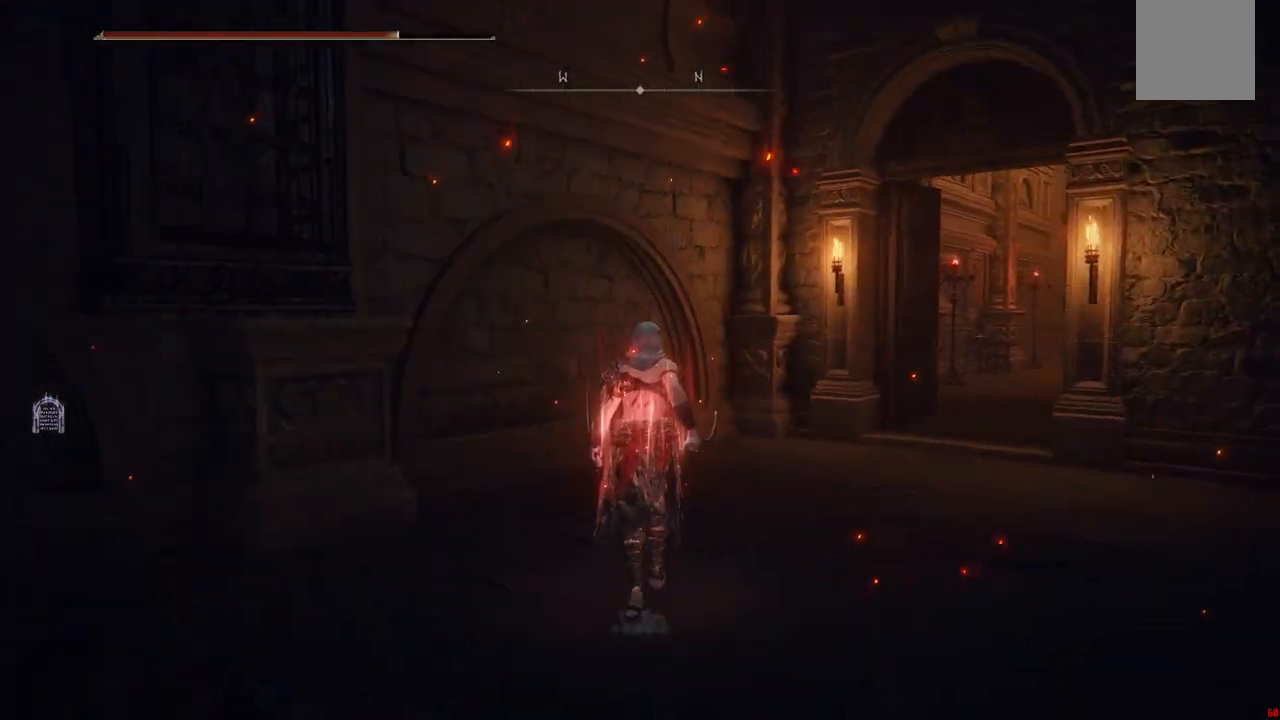
{"dt_ms": 500, "buttons": [], "left_stick": "center", "right_stick": "center"}
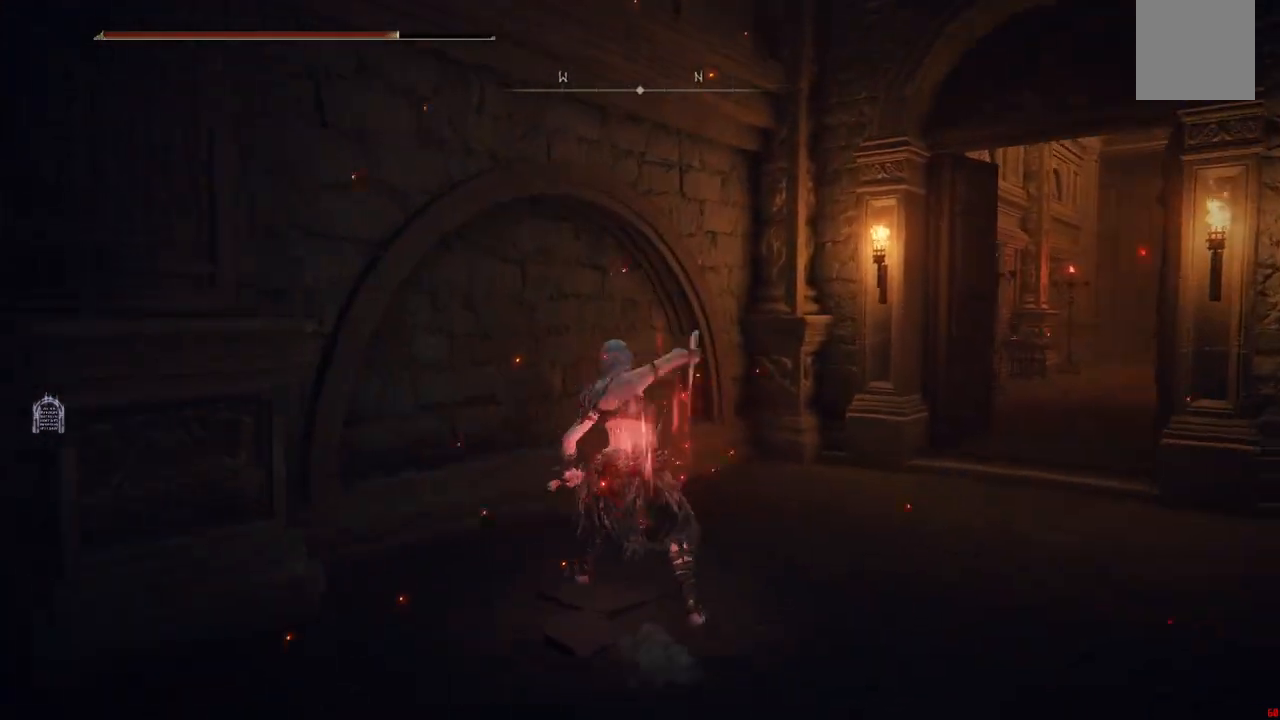
{"dt_ms": 500, "buttons": [], "left_stick": "right", "right_stick": "center", "events": [[483, "left_stick", "right"]]}
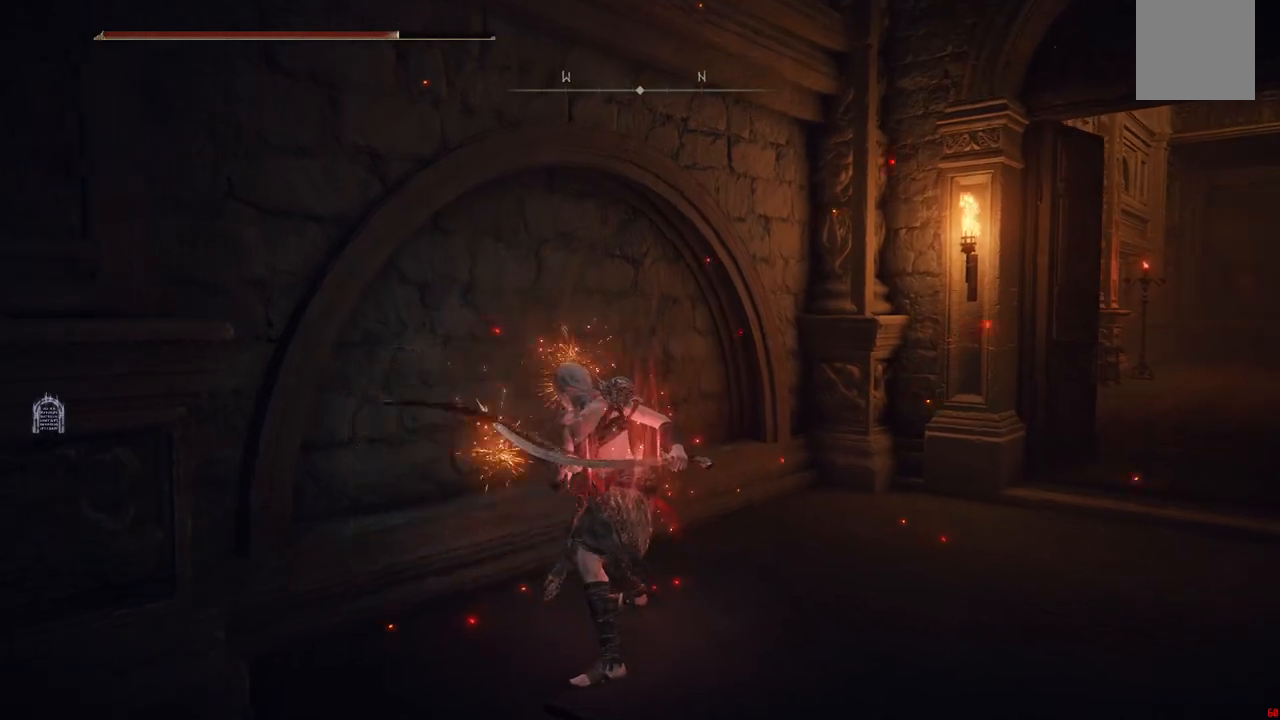
{"dt_ms": 500, "buttons": [], "left_stick": "right", "right_stick": "right", "events": [[67, "right_stick", "right"]]}
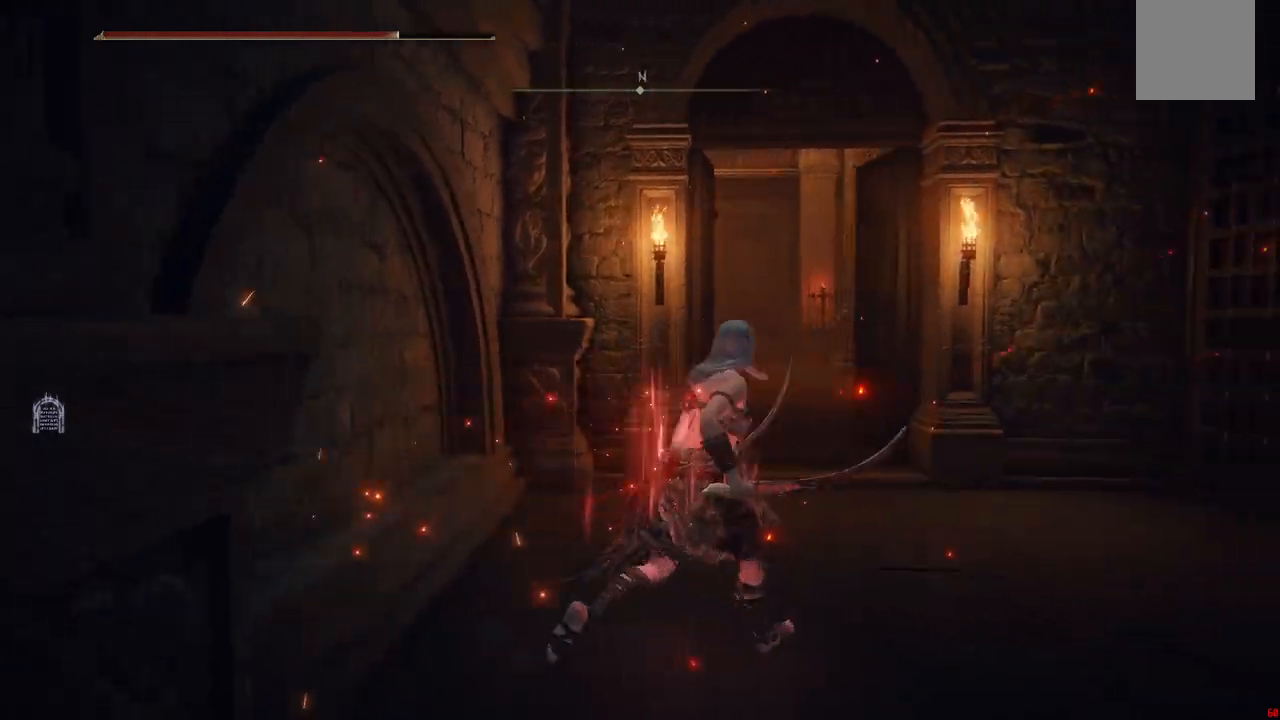
{"dt_ms": 500, "buttons": [], "left_stick": "up-right", "right_stick": "center", "events": [[67, "left_stick", "up-right"], [300, "right_stick", "down-right"], [417, "right_stick", "center"]]}
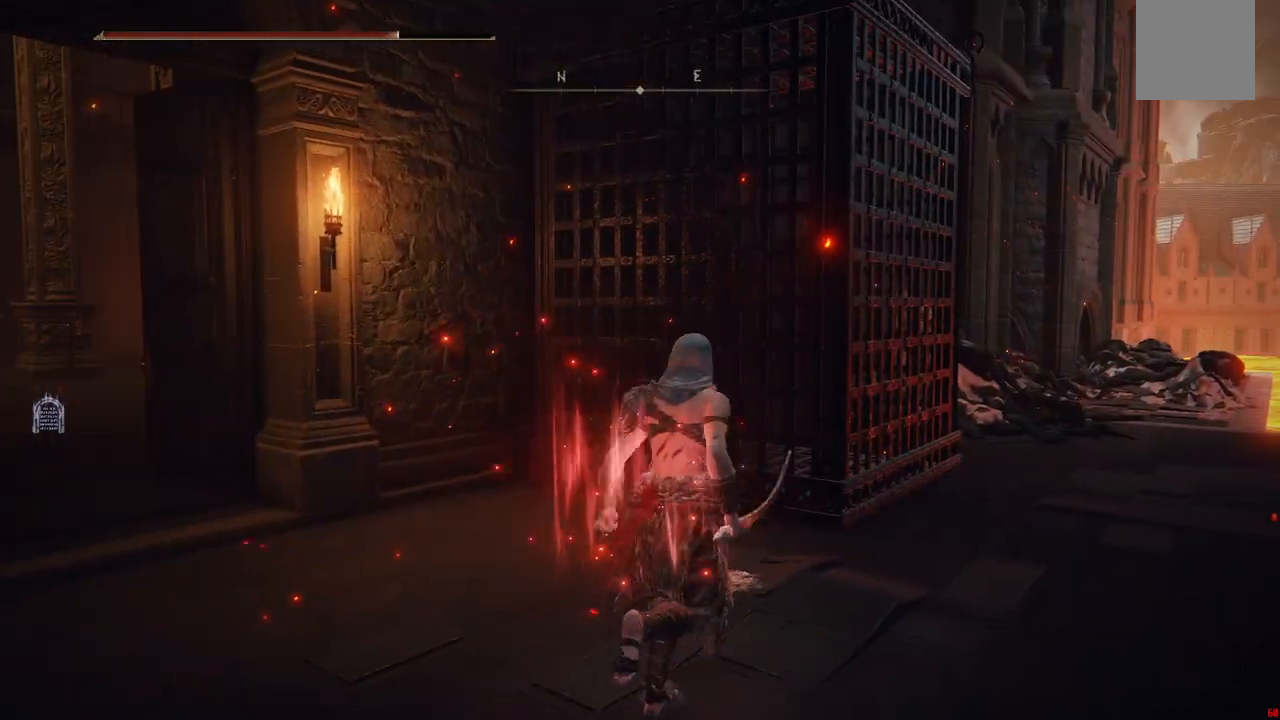
{"dt_ms": 500, "buttons": [], "left_stick": "up-right", "right_stick": "center", "events": []}
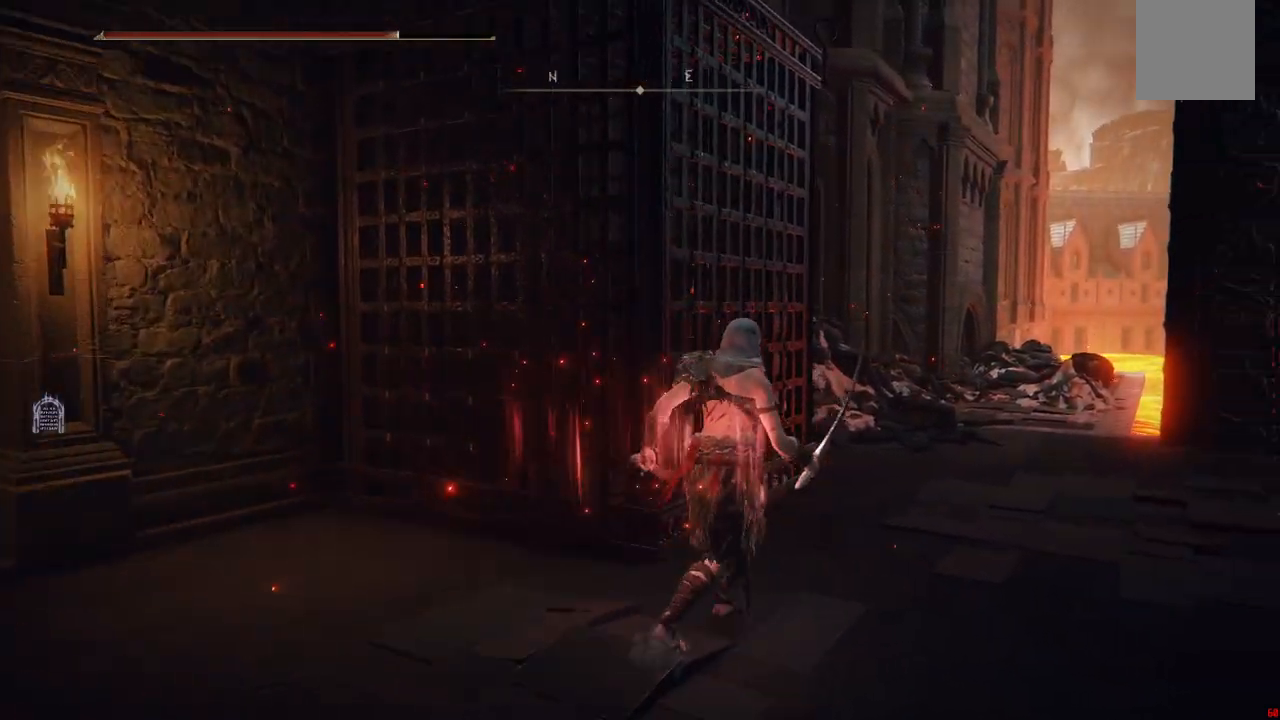
{"dt_ms": 500, "buttons": [], "left_stick": "up-right", "right_stick": "down-left", "events": [[217, "right_stick", "down-left"]]}
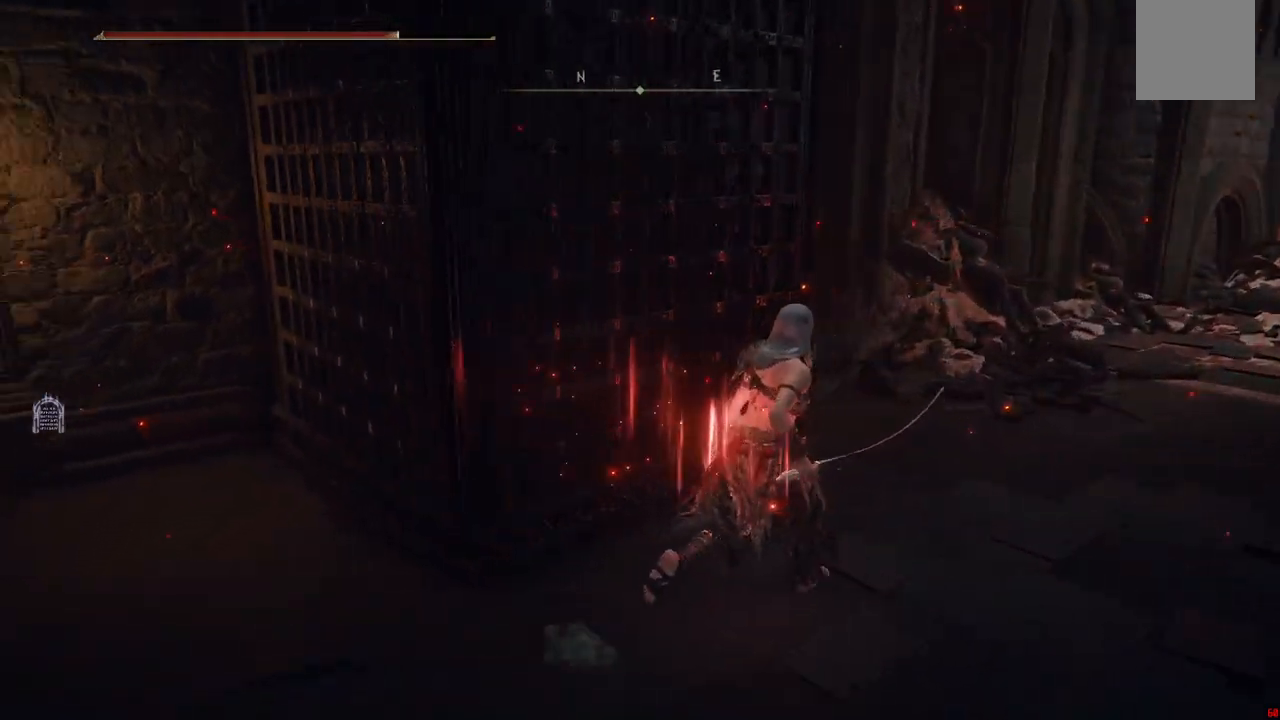
{"dt_ms": 500, "buttons": [], "left_stick": "up-right", "right_stick": "left", "events": [[283, "right_stick", "left"]]}
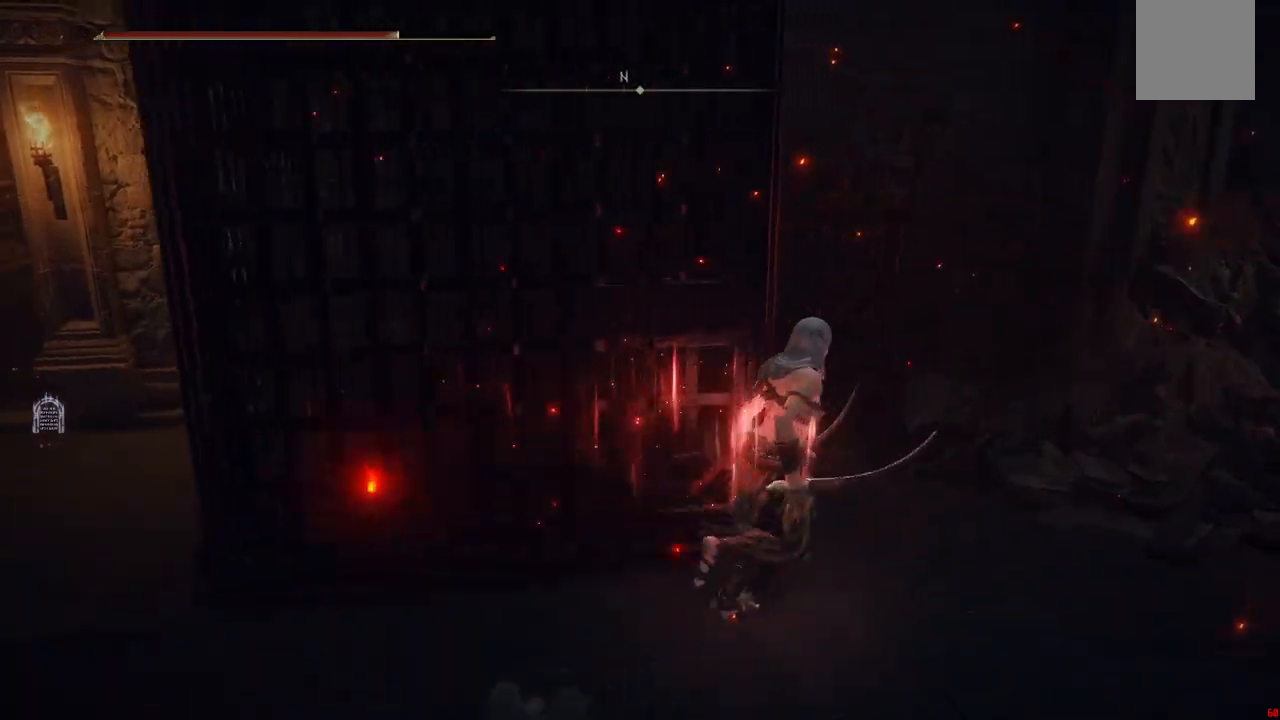
{"dt_ms": 500, "buttons": [], "left_stick": "center", "right_stick": "center", "events": [[200, "left_stick", "center"], [200, "right_stick", "center"]]}
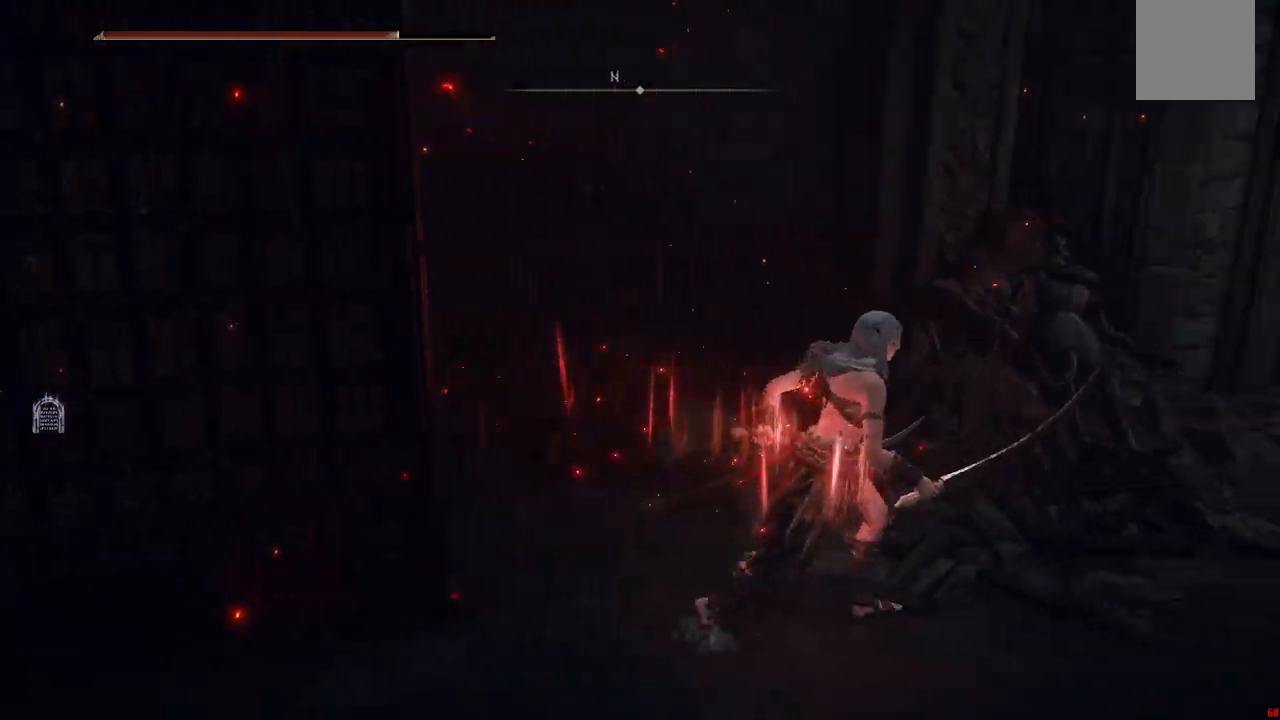
{"dt_ms": 500, "buttons": [], "left_stick": "center", "right_stick": "left", "events": [[17, "right_stick", "right"], [117, "right_stick", "center"], [133, "left_stick", "up-right"], [300, "right_stick", "left"], [367, "left_stick", "center"]]}